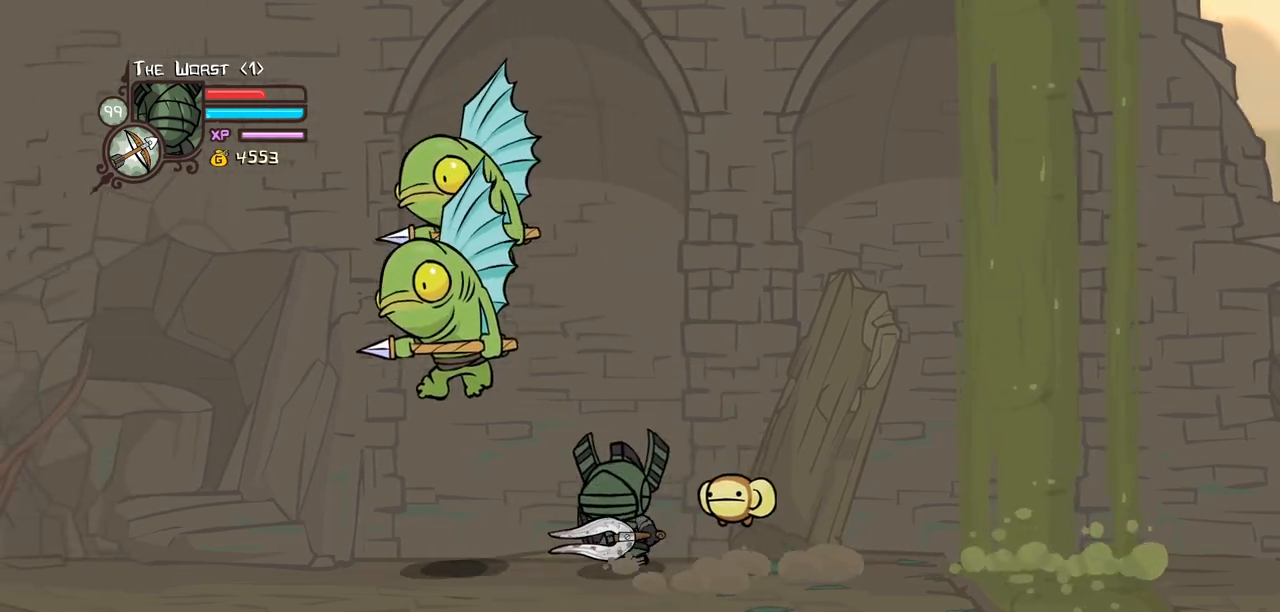
Gameplay with keyboard; each line is a JSON object with the keys held at the frame after it. "events" lists presses ("down") and releases ("up") of "block", "down", "heavy", "item", "iteml", "itemr", "jump", "left", "light", "magic", "right" and "up" between this image and that frame as [ms after this image, input, new state], when the widget could be followed in between. No other keys are recorded. Mouse input is not recorded. Key names are as the overlay labels them; some are game actions (e.g. jump) rather than physical keys.
{"keys": ["light"], "events": [[67, "light", "down"], [117, "left", "up"], [200, "light", "up"], [250, "light", "down"], [434, "light", "up"], [484, "light", "down"]]}
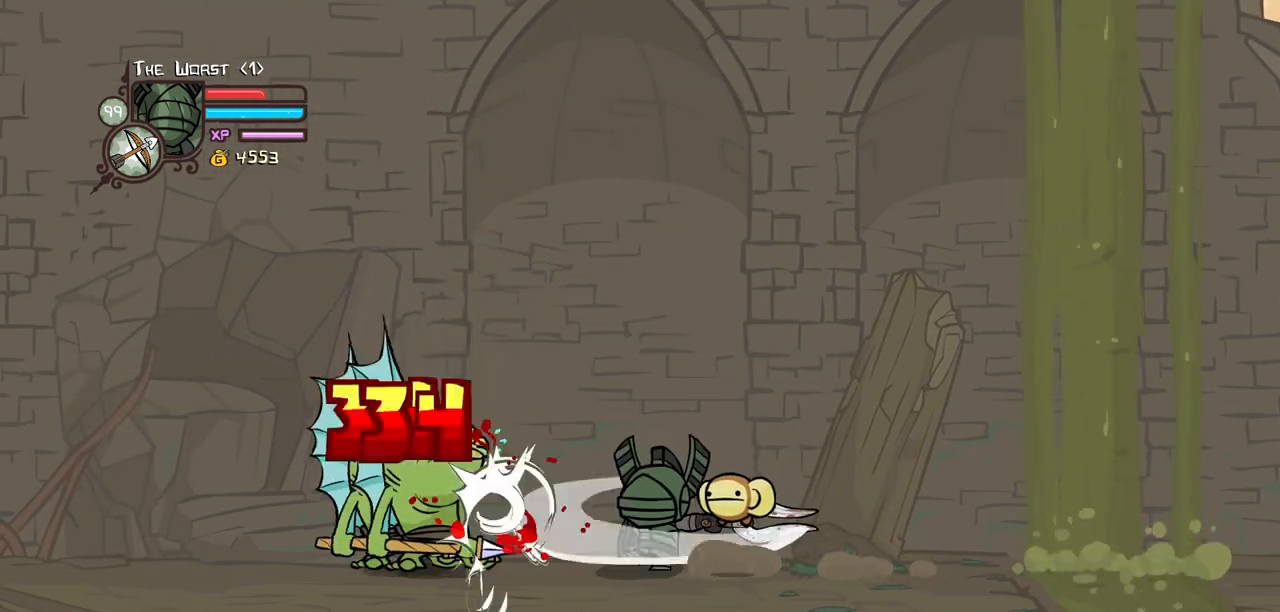
{"keys": ["heavy"], "events": [[267, "heavy", "down"], [267, "light", "up"]]}
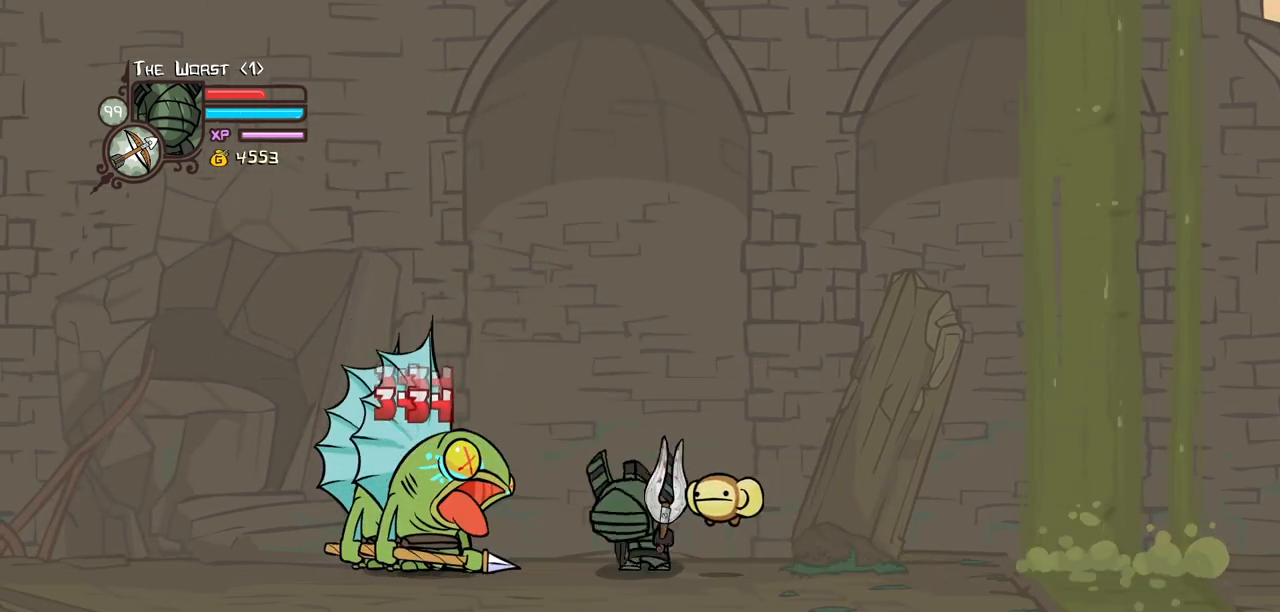
{"keys": ["heavy"], "events": [[150, "heavy", "up"], [234, "heavy", "down"], [384, "heavy", "up"], [417, "heavy", "down"]]}
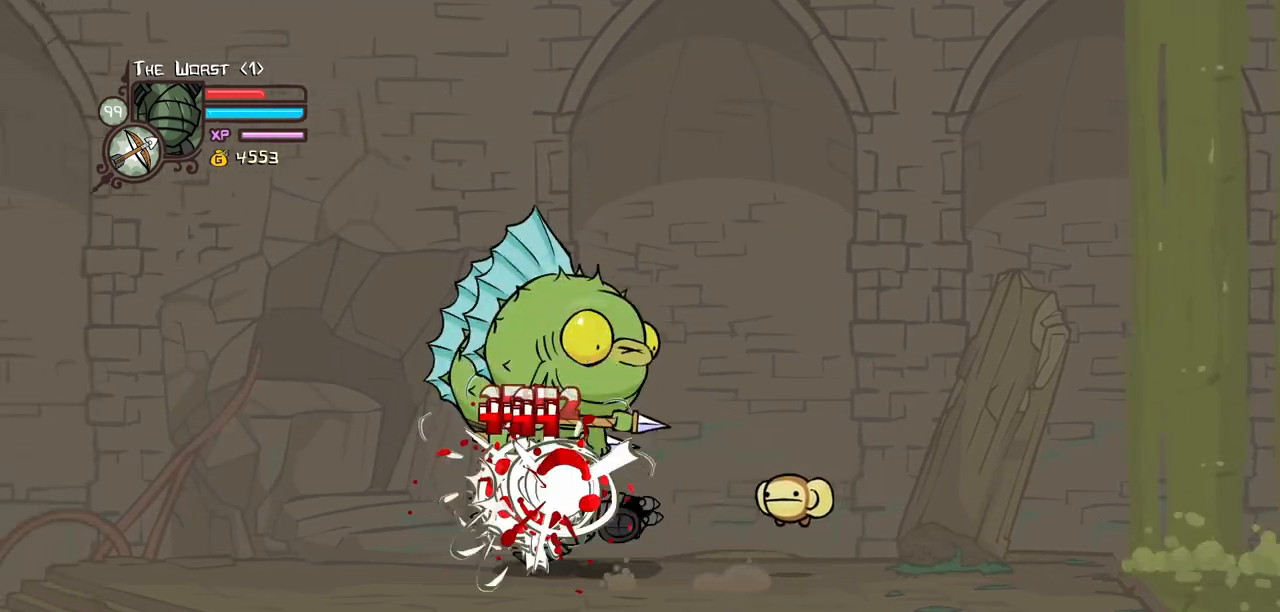
{"keys": ["right"], "events": [[17, "right", "down"], [150, "heavy", "up"]]}
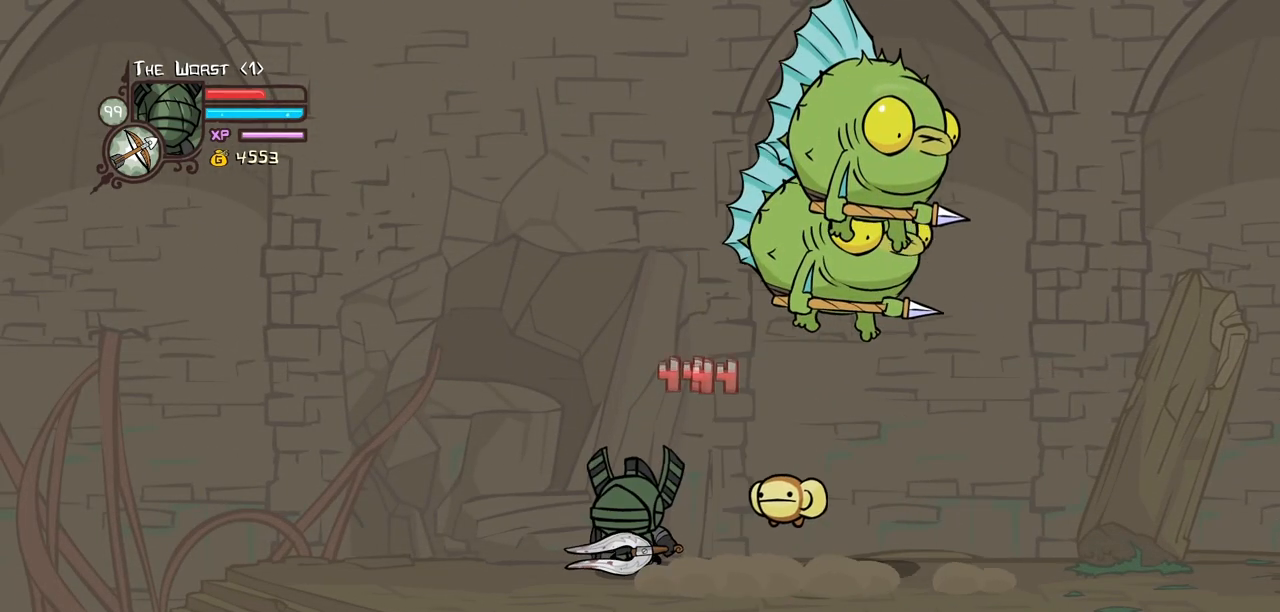
{"keys": ["light", "right"], "events": [[367, "light", "down"]]}
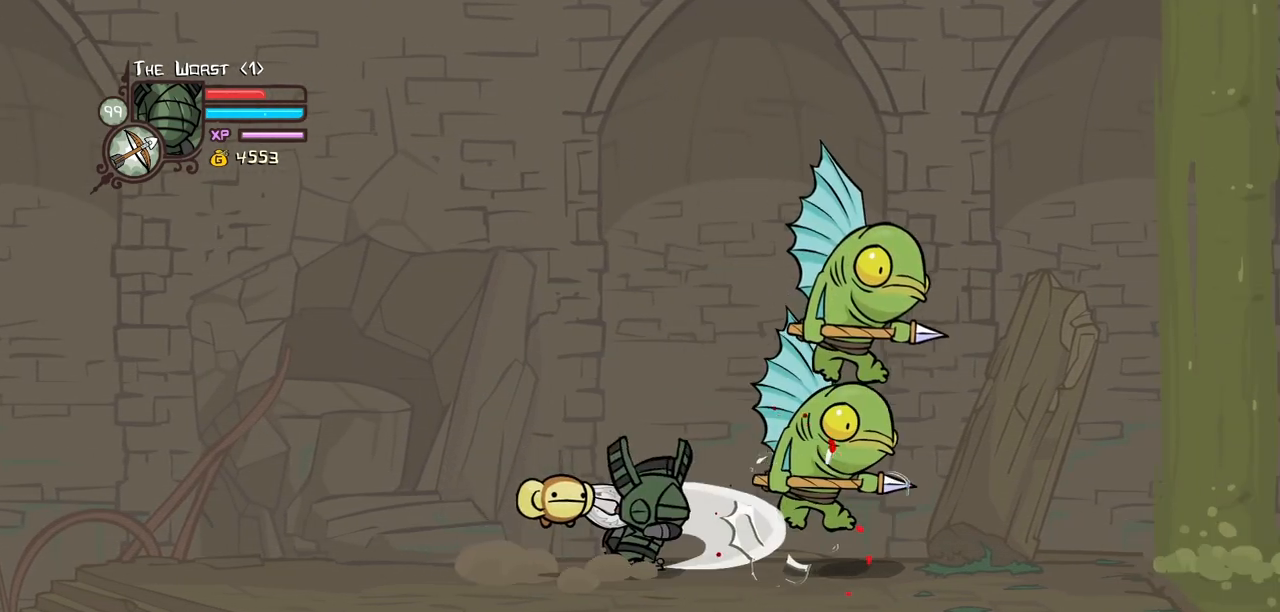
{"keys": ["light", "right"], "events": [[50, "light", "up"], [100, "light", "down"], [284, "light", "up"], [334, "light", "down"]]}
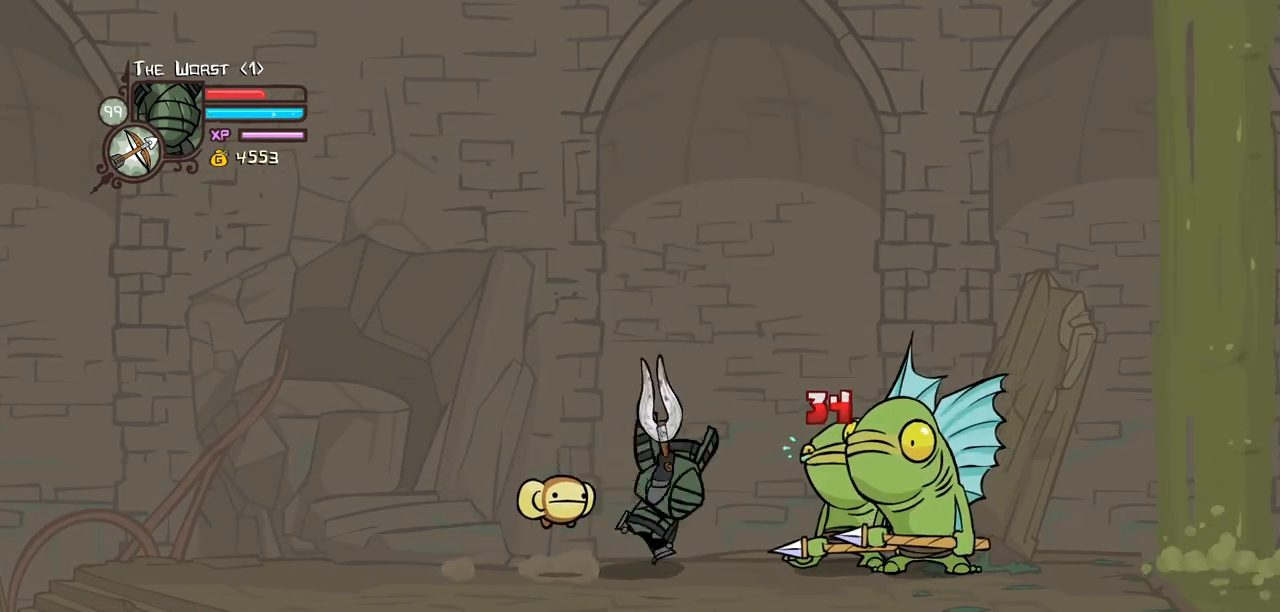
{"keys": [], "events": [[67, "heavy", "down"], [67, "light", "up"], [250, "right", "up"], [484, "heavy", "up"]]}
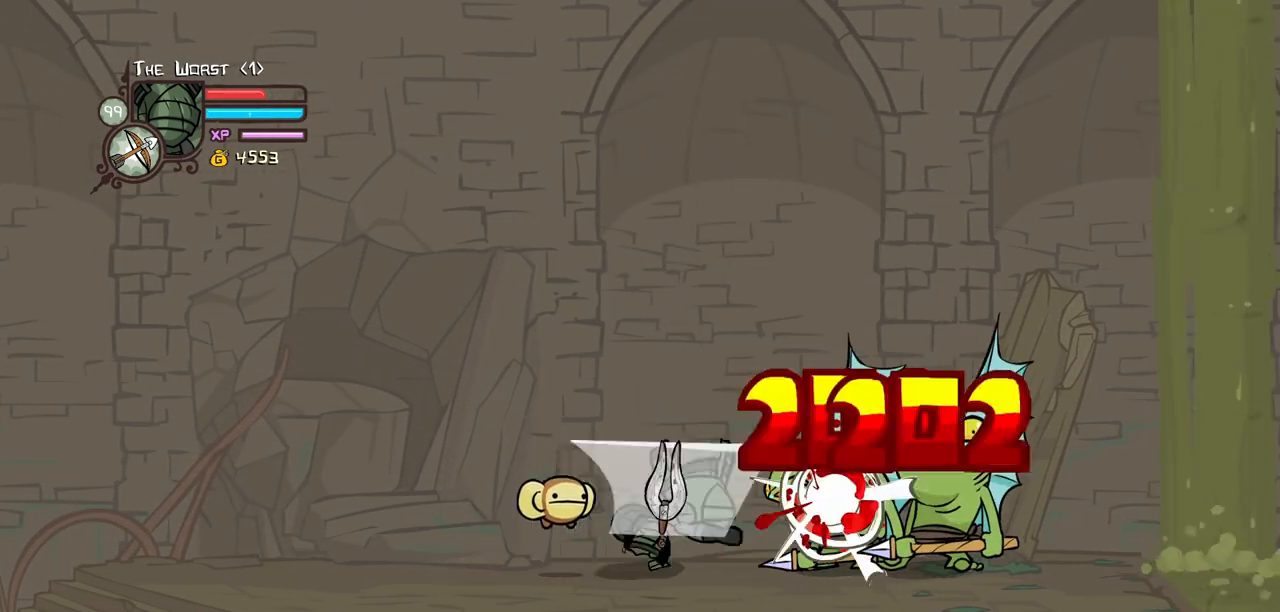
{"keys": ["heavy", "left"], "events": [[34, "heavy", "down"], [267, "left", "down"]]}
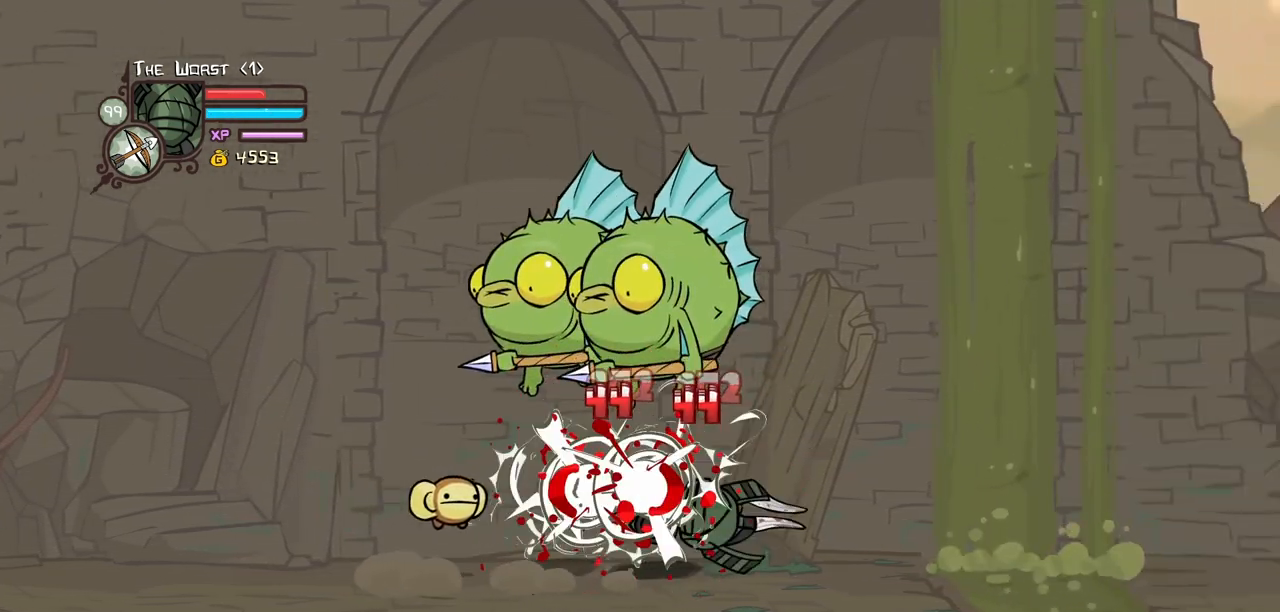
{"keys": ["left"], "events": [[50, "heavy", "up"]]}
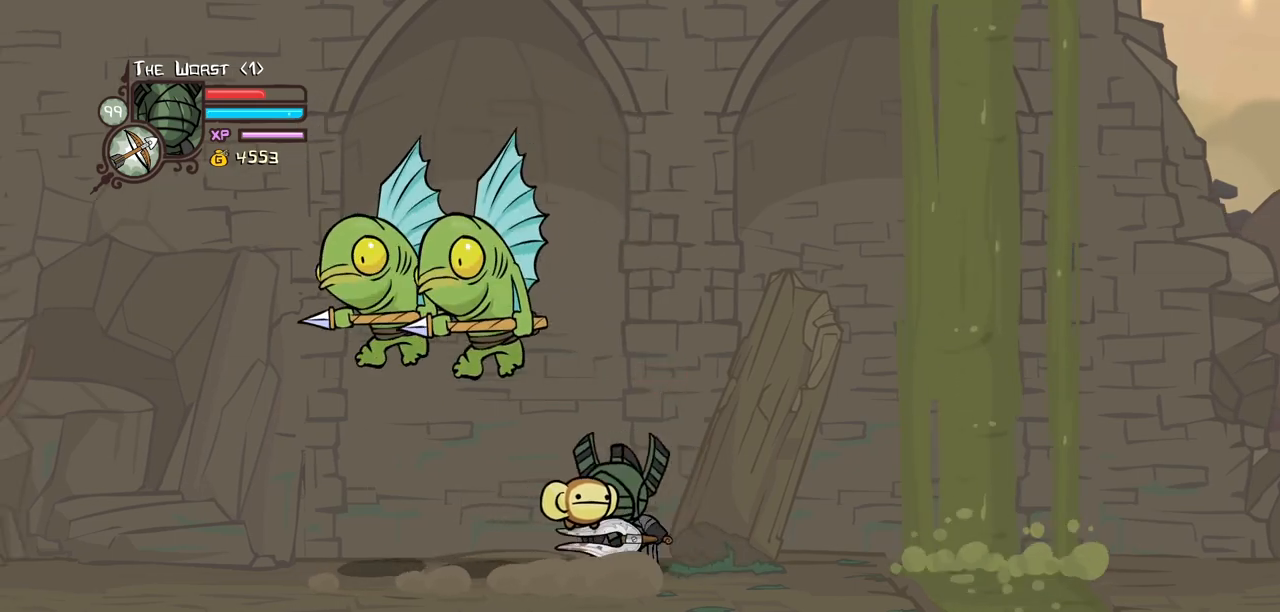
{"keys": ["left"], "events": [[117, "light", "down"], [484, "light", "up"]]}
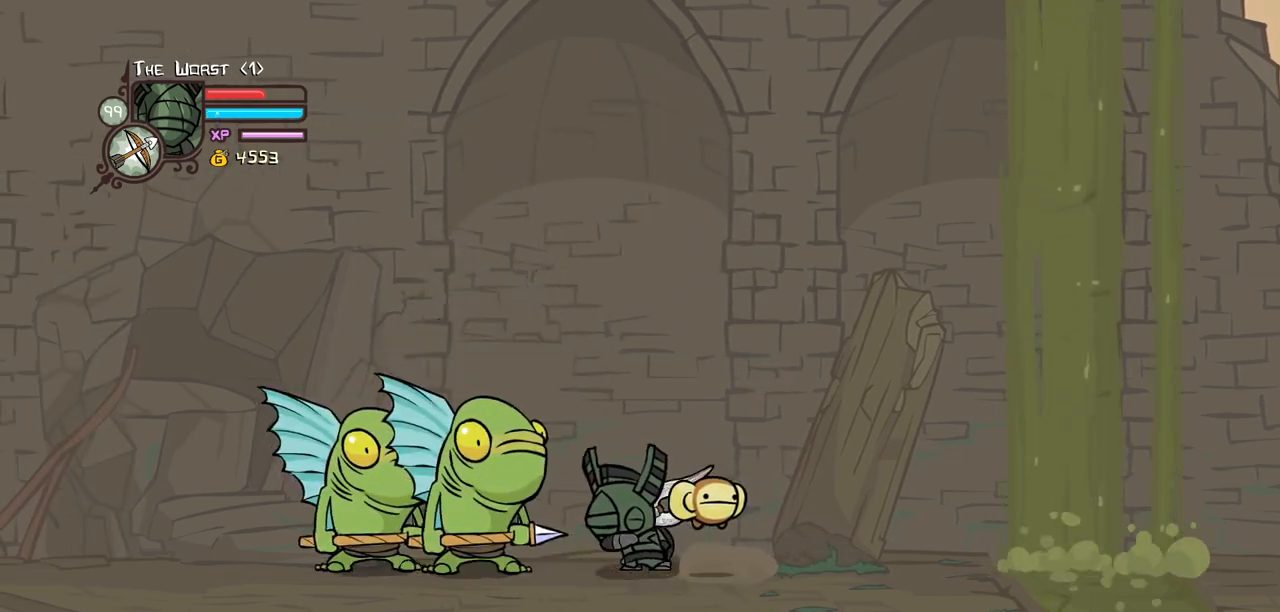
{"keys": ["heavy"], "events": [[34, "light", "down"], [367, "heavy", "down"], [367, "light", "up"], [400, "left", "up"]]}
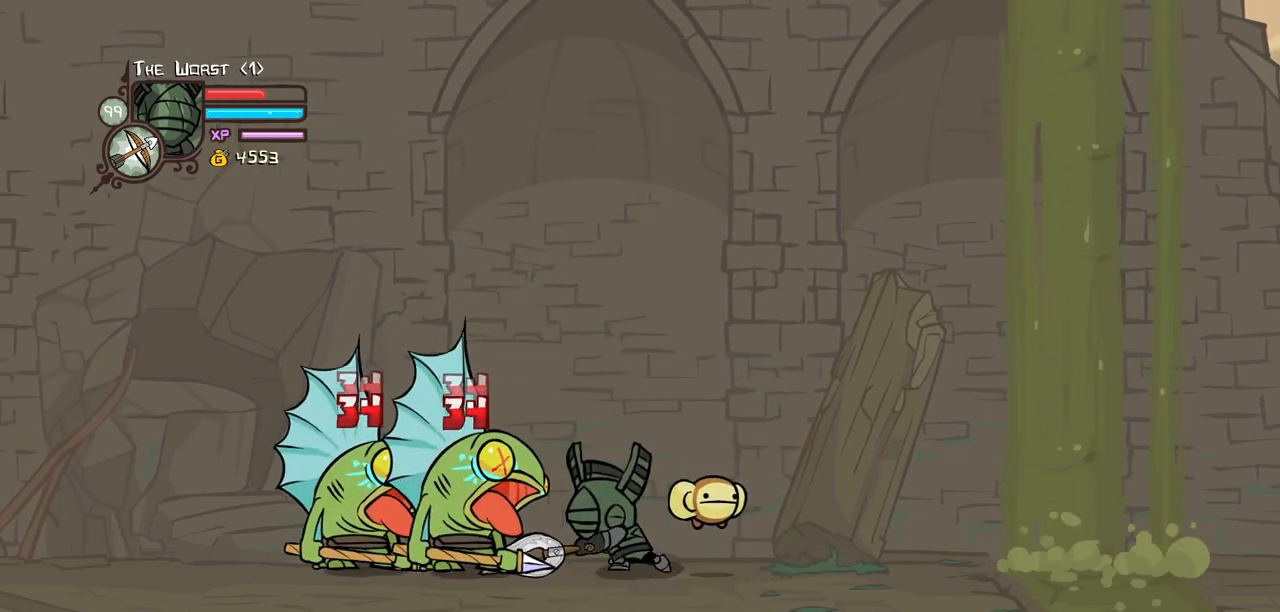
{"keys": ["heavy"], "events": [[284, "heavy", "up"], [334, "heavy", "down"]]}
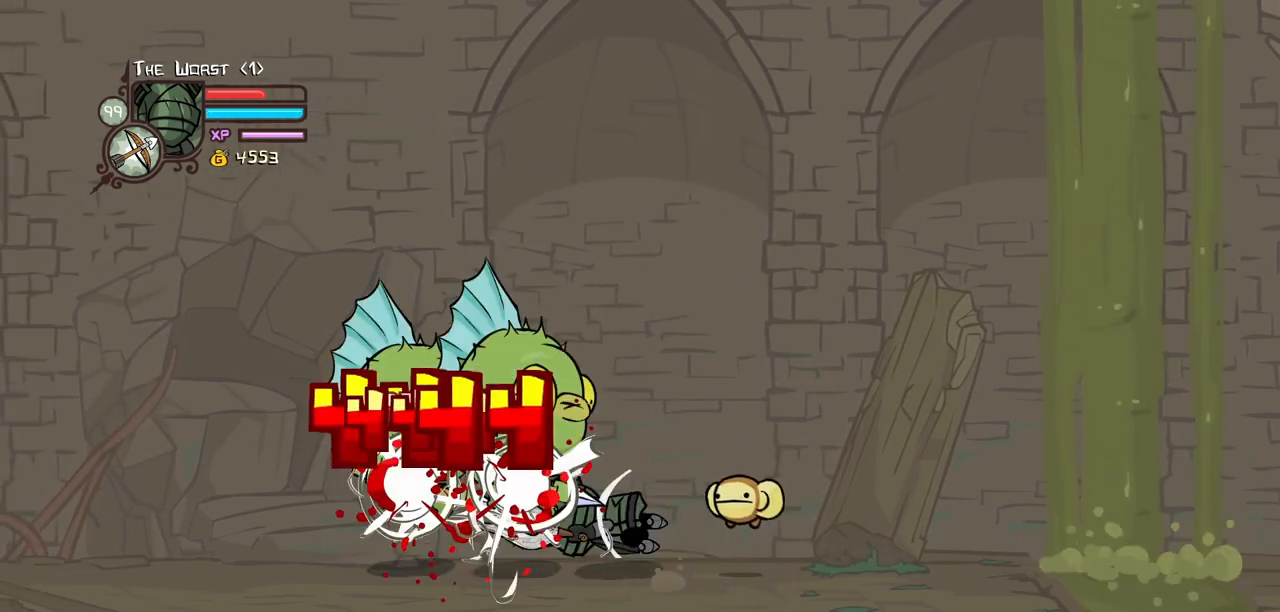
{"keys": ["right"], "events": [[17, "heavy", "up"], [67, "heavy", "down"], [67, "right", "down"], [350, "heavy", "up"]]}
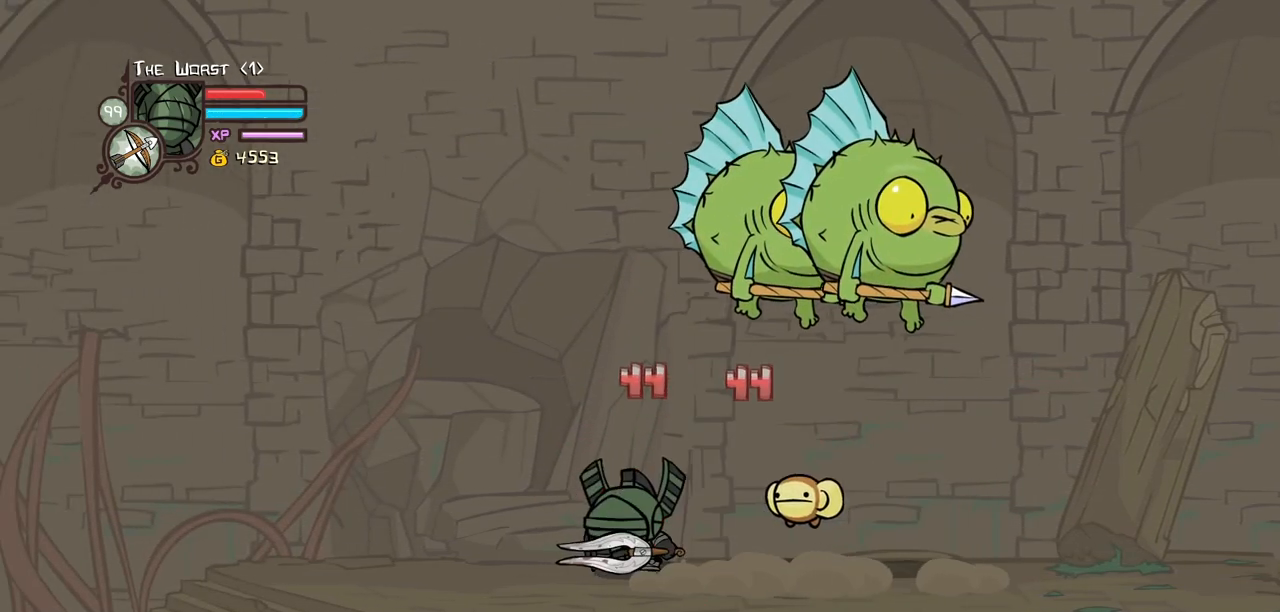
{"keys": ["light", "right"], "events": [[400, "light", "down"]]}
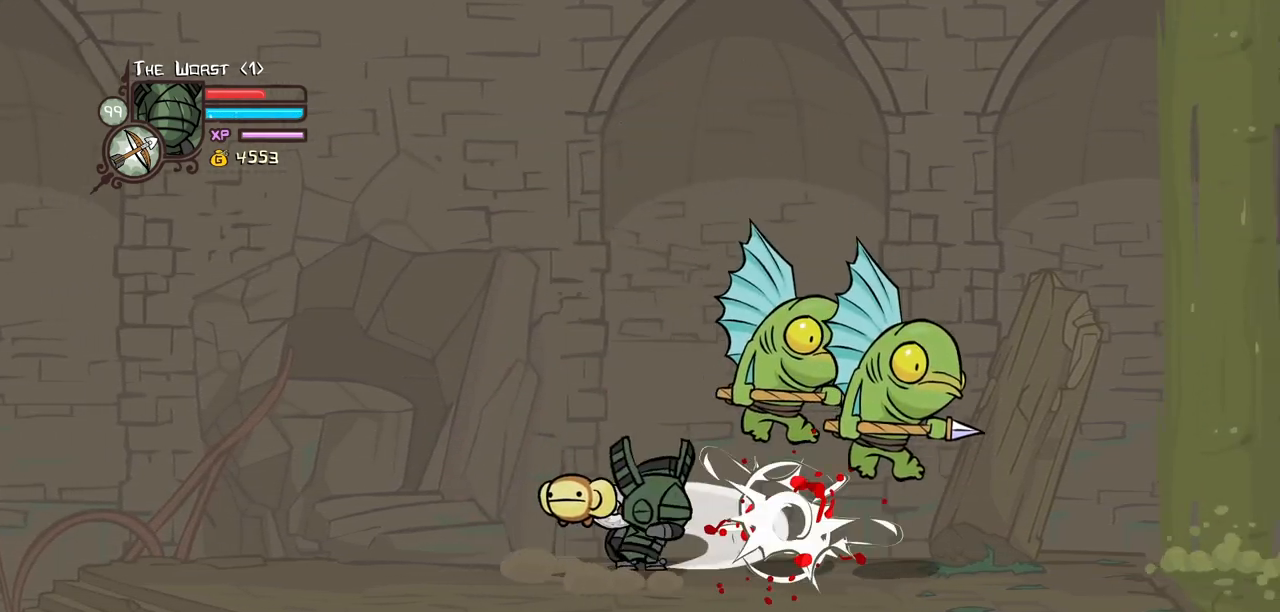
{"keys": ["light", "right"], "events": [[50, "light", "up"], [100, "light", "down"], [284, "light", "up"], [334, "light", "down"]]}
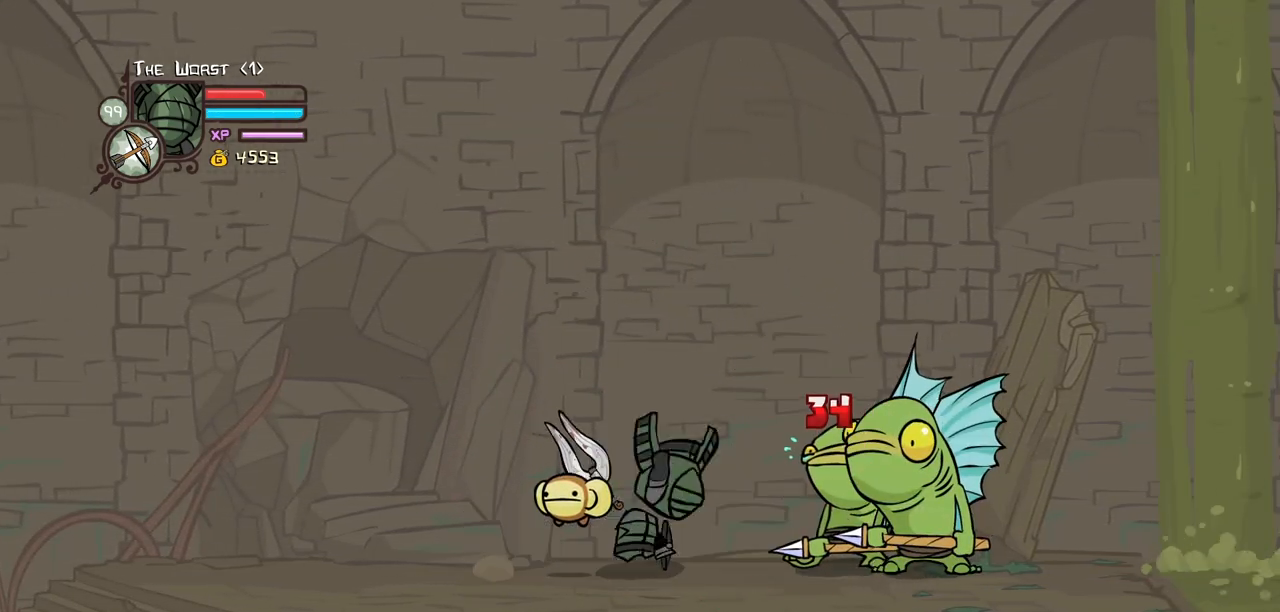
{"keys": ["heavy", "right"], "events": [[67, "heavy", "down"], [117, "light", "up"]]}
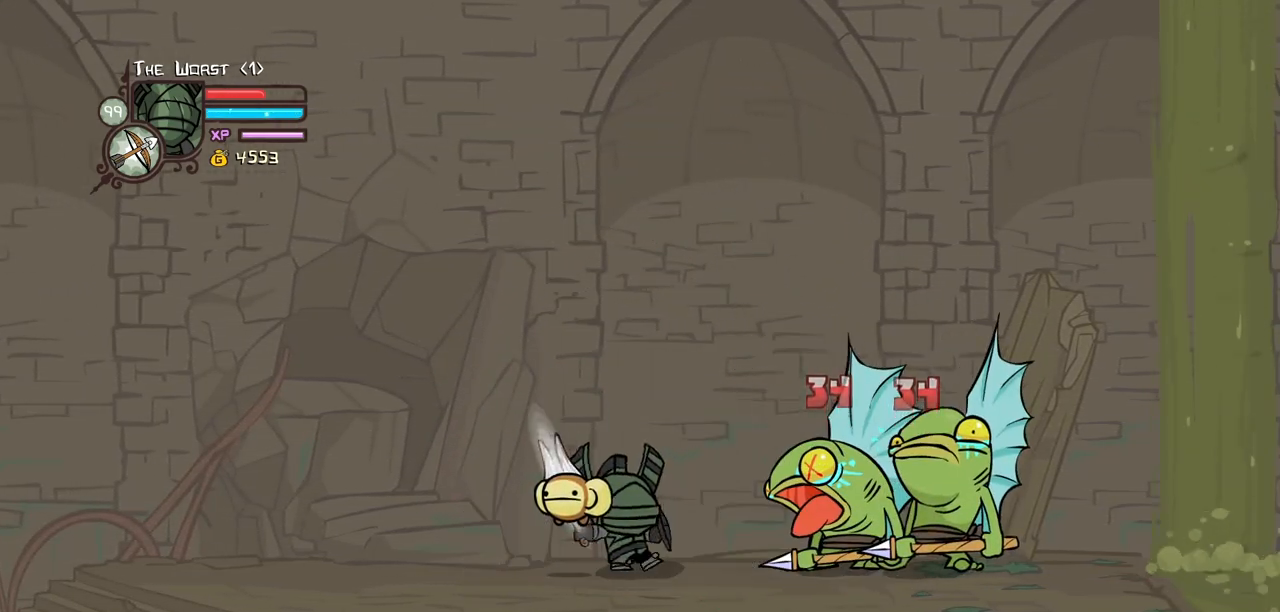
{"keys": ["heavy", "left"], "events": [[34, "heavy", "up"], [84, "heavy", "down"], [267, "heavy", "up"], [317, "heavy", "down"], [400, "left", "down"], [450, "right", "up"]]}
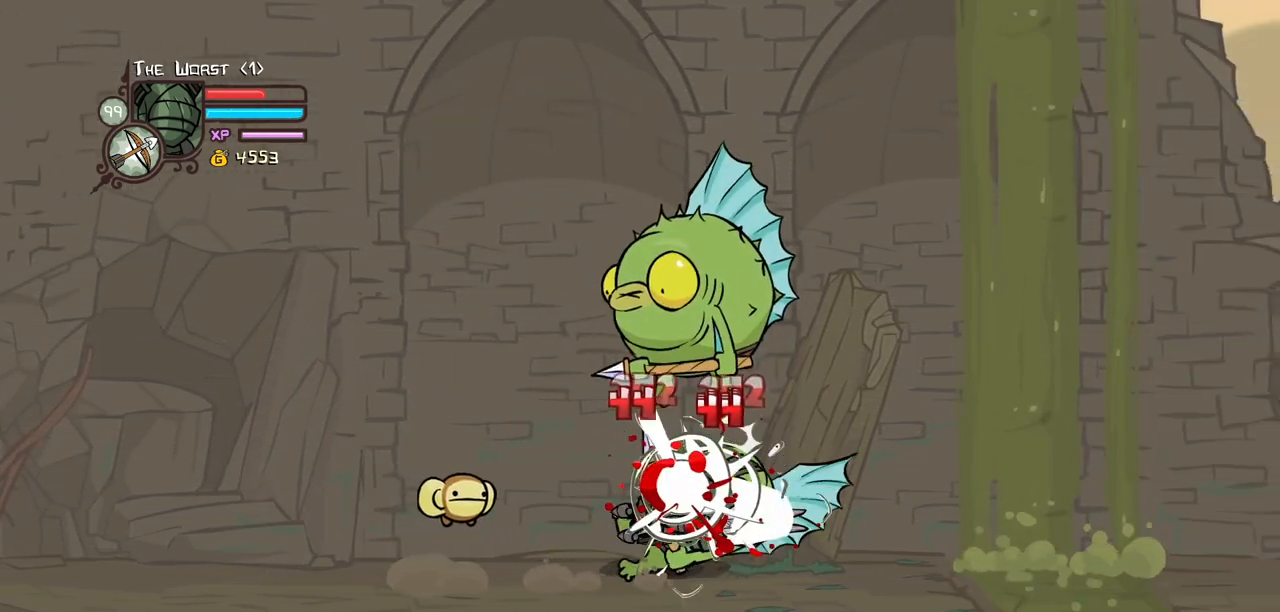
{"keys": ["left"], "events": [[50, "heavy", "up"]]}
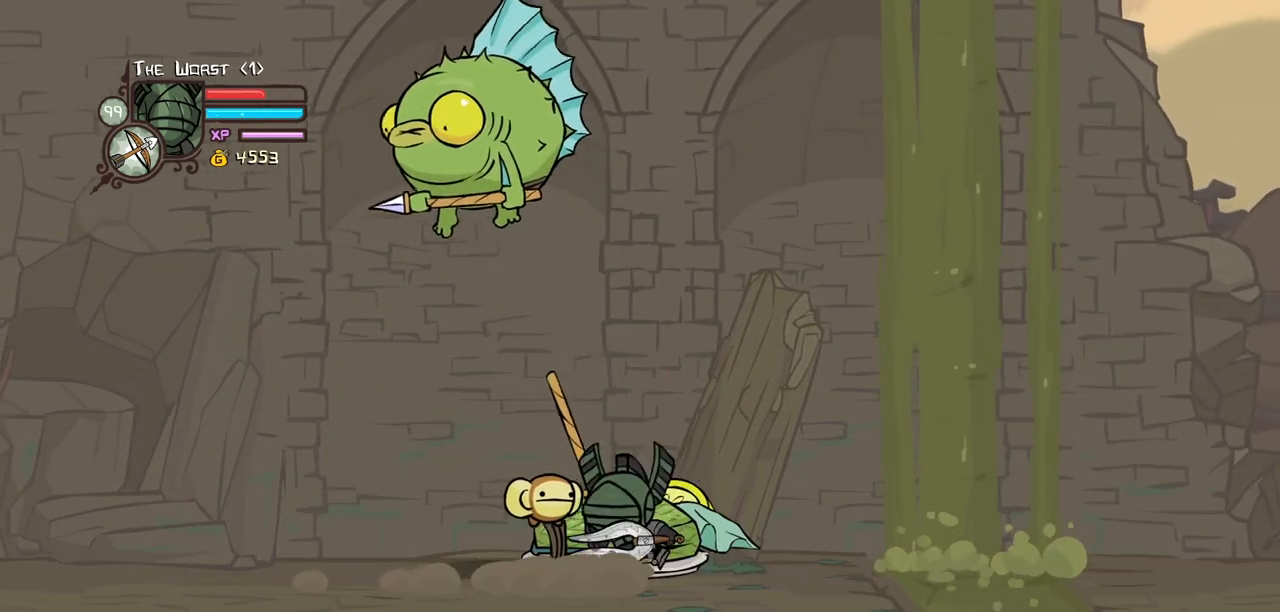
{"keys": ["light"], "events": [[350, "left", "up"], [350, "light", "down"], [434, "light", "up"], [484, "light", "down"]]}
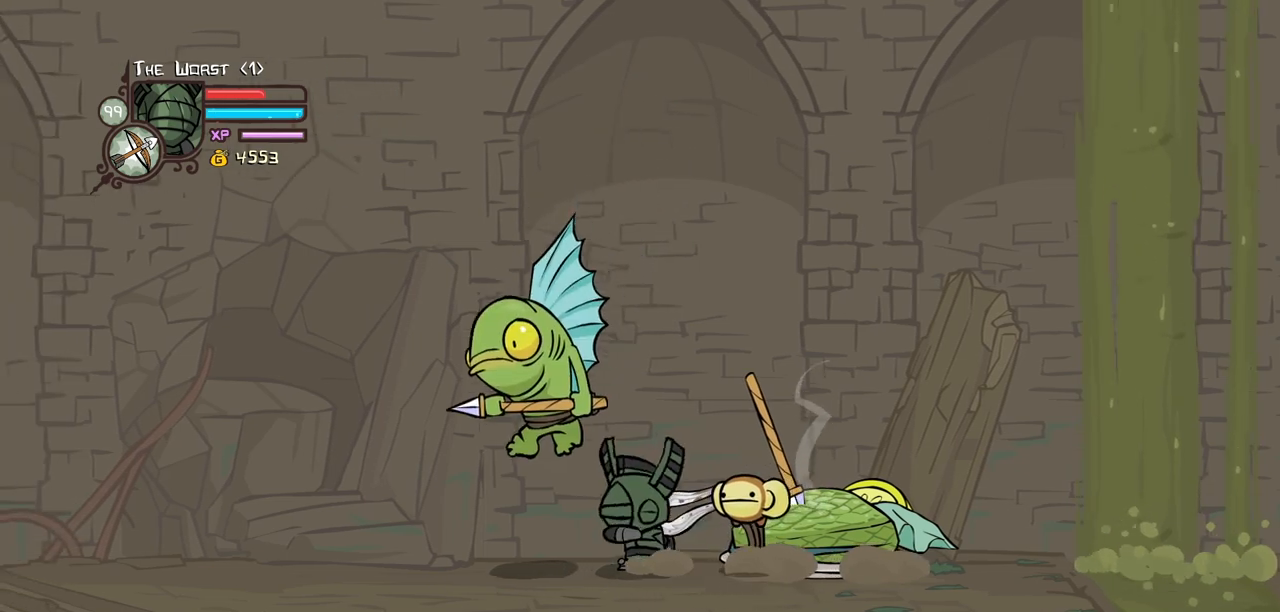
{"keys": ["heavy"], "events": [[167, "light", "up"], [217, "light", "down"], [450, "heavy", "down"], [500, "light", "up"]]}
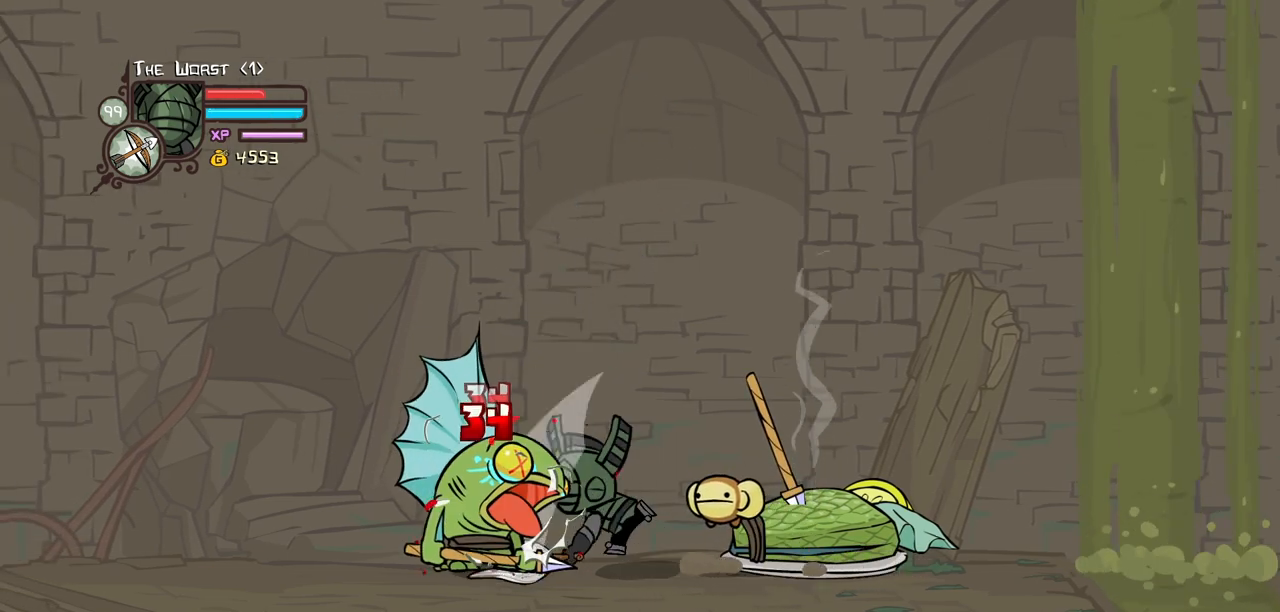
{"keys": ["heavy"], "events": [[384, "heavy", "up"], [417, "heavy", "down"]]}
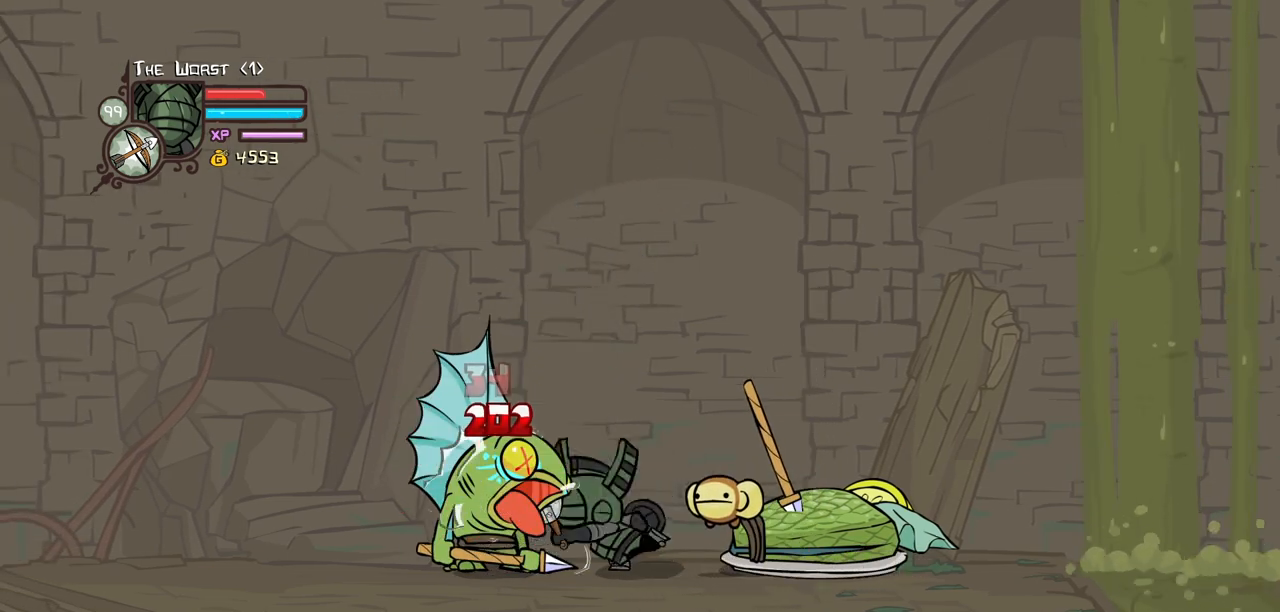
{"keys": ["right"], "events": [[117, "heavy", "up"], [150, "heavy", "down"], [150, "right", "down"], [434, "heavy", "up"]]}
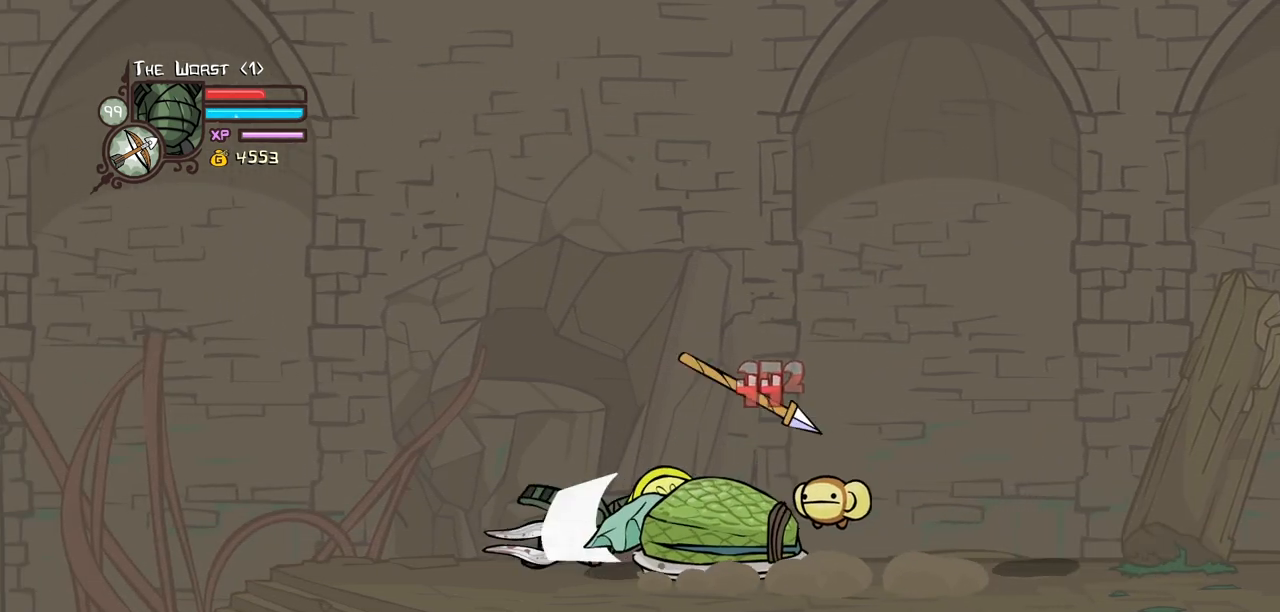
{"keys": ["down", "right"], "events": [[34, "down", "down"]]}
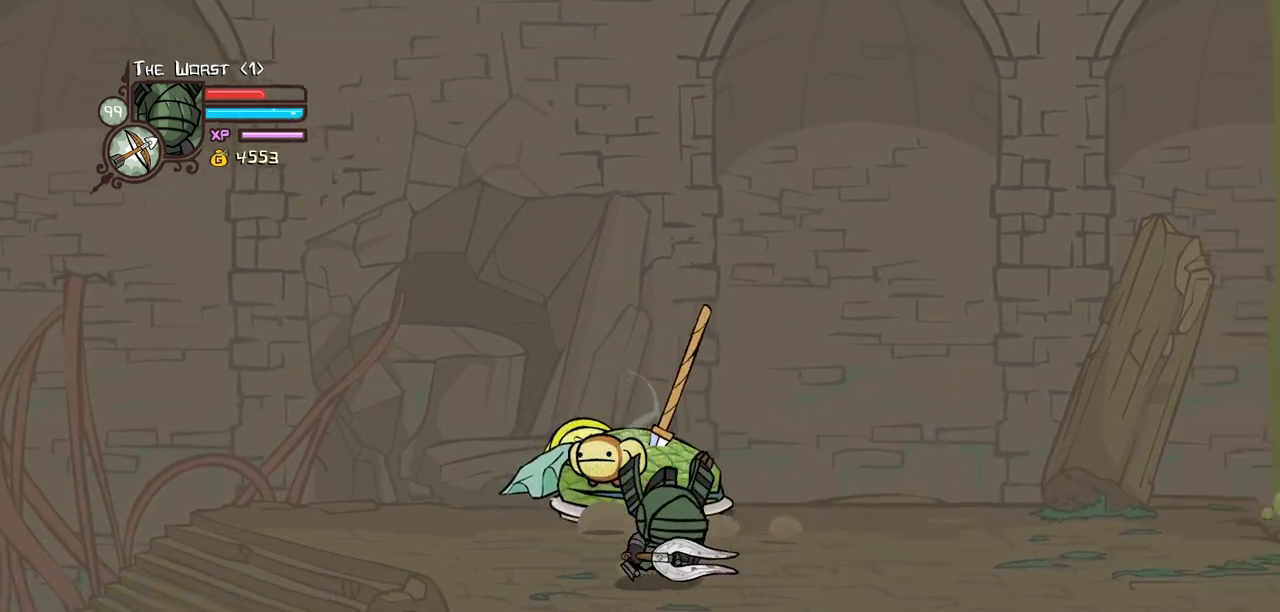
{"keys": ["right"], "events": [[150, "itemr", "down"], [184, "down", "up"], [234, "itemr", "up"], [284, "itemr", "down"], [417, "itemr", "up"]]}
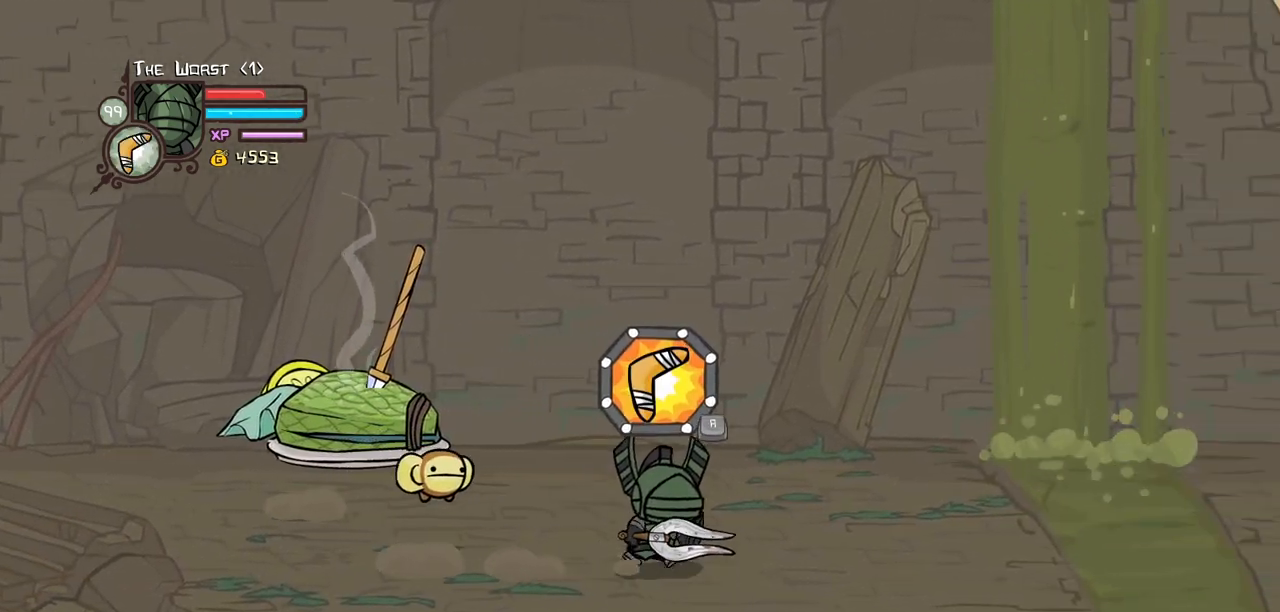
{"keys": ["item", "jump", "right"], "events": [[150, "item", "down"], [150, "jump", "down"]]}
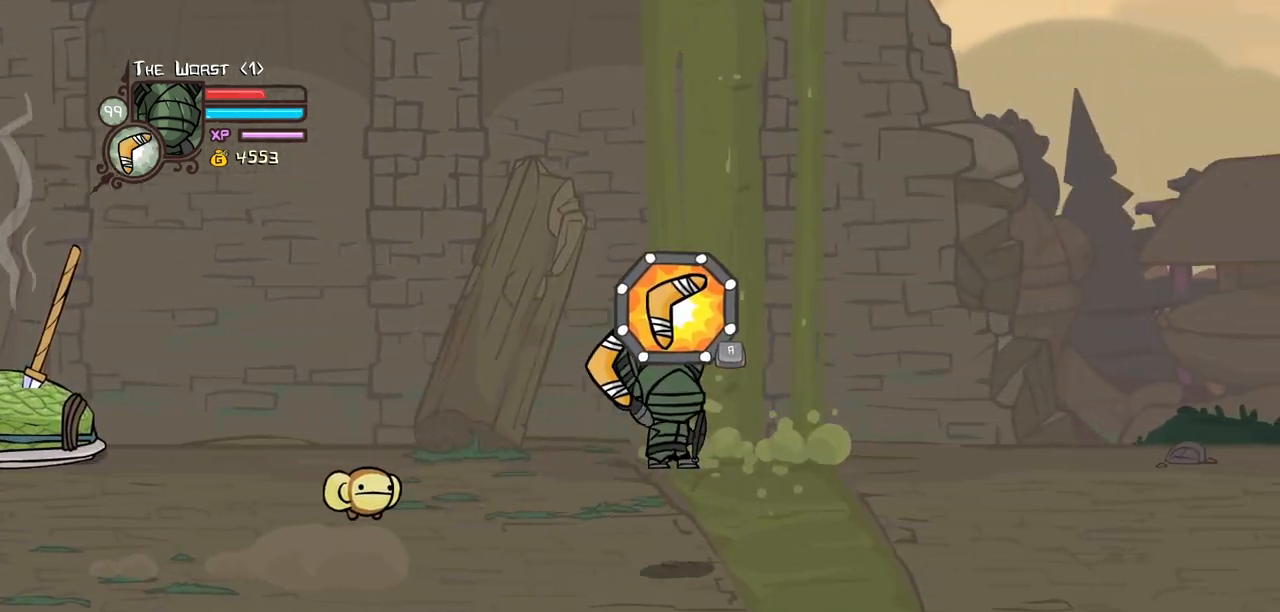
{"keys": ["item", "jump", "right"], "events": []}
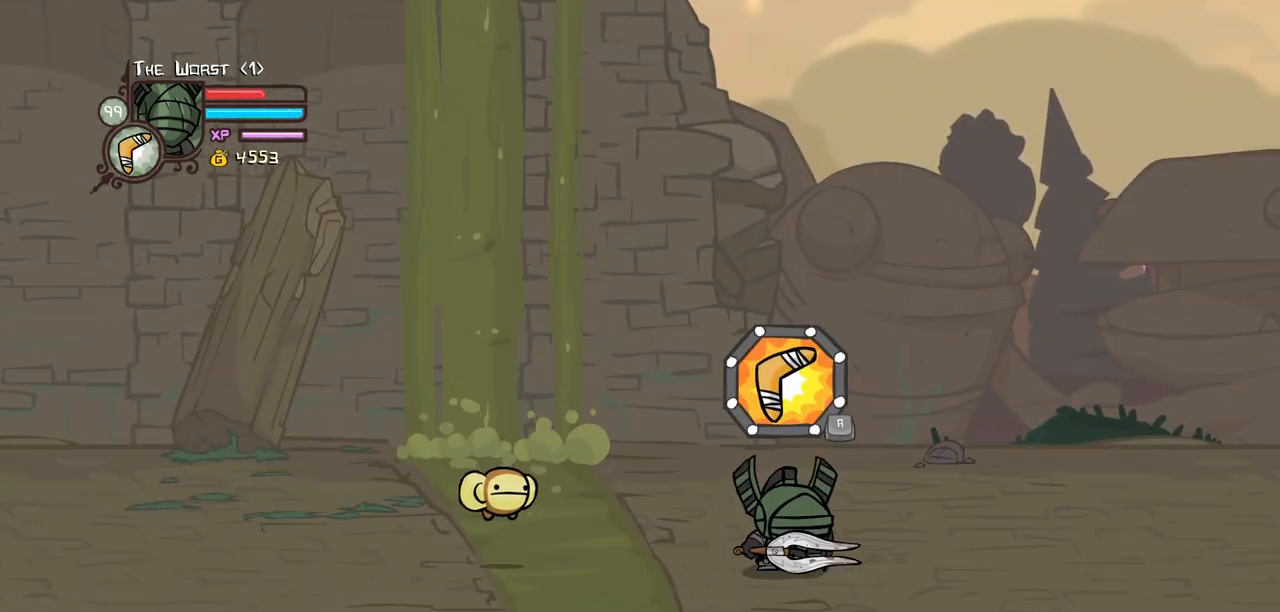
{"keys": ["right"], "events": [[50, "item", "up"], [50, "jump", "up"]]}
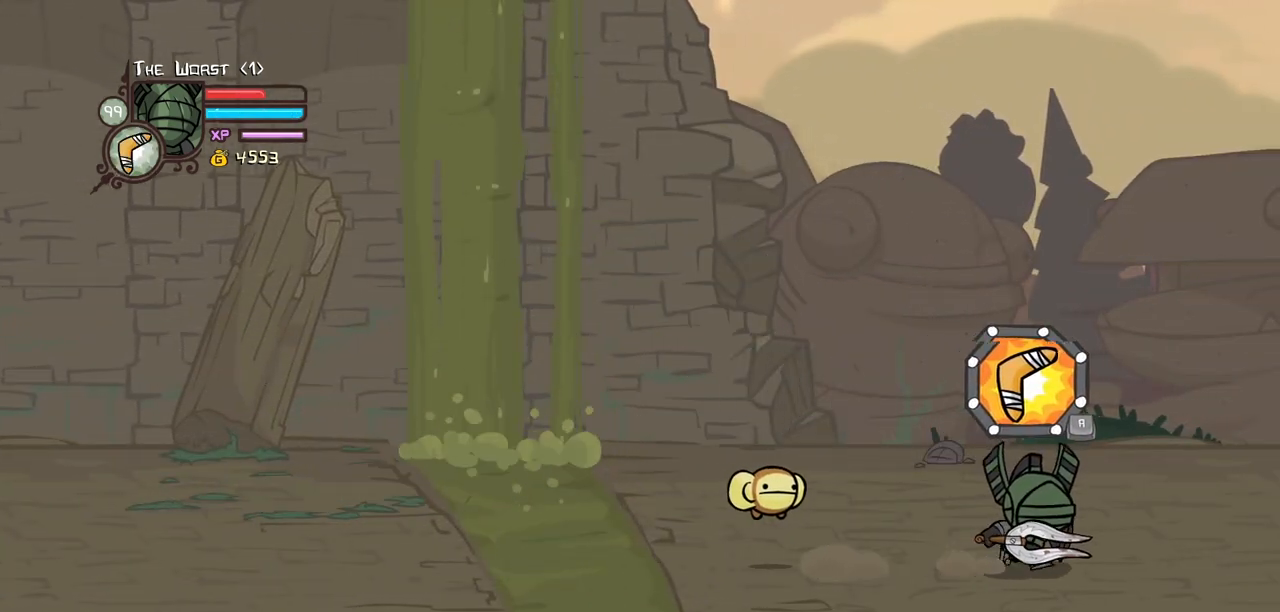
{"keys": ["right"], "events": []}
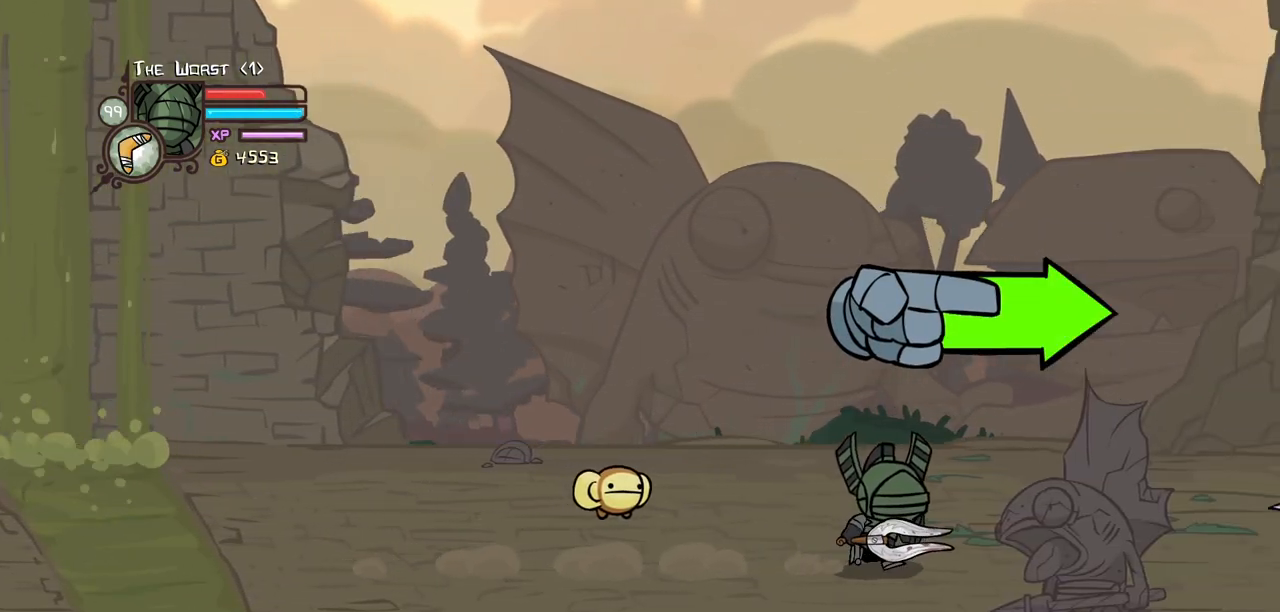
{"keys": ["right"], "events": [[217, "up", "down"], [367, "up", "up"]]}